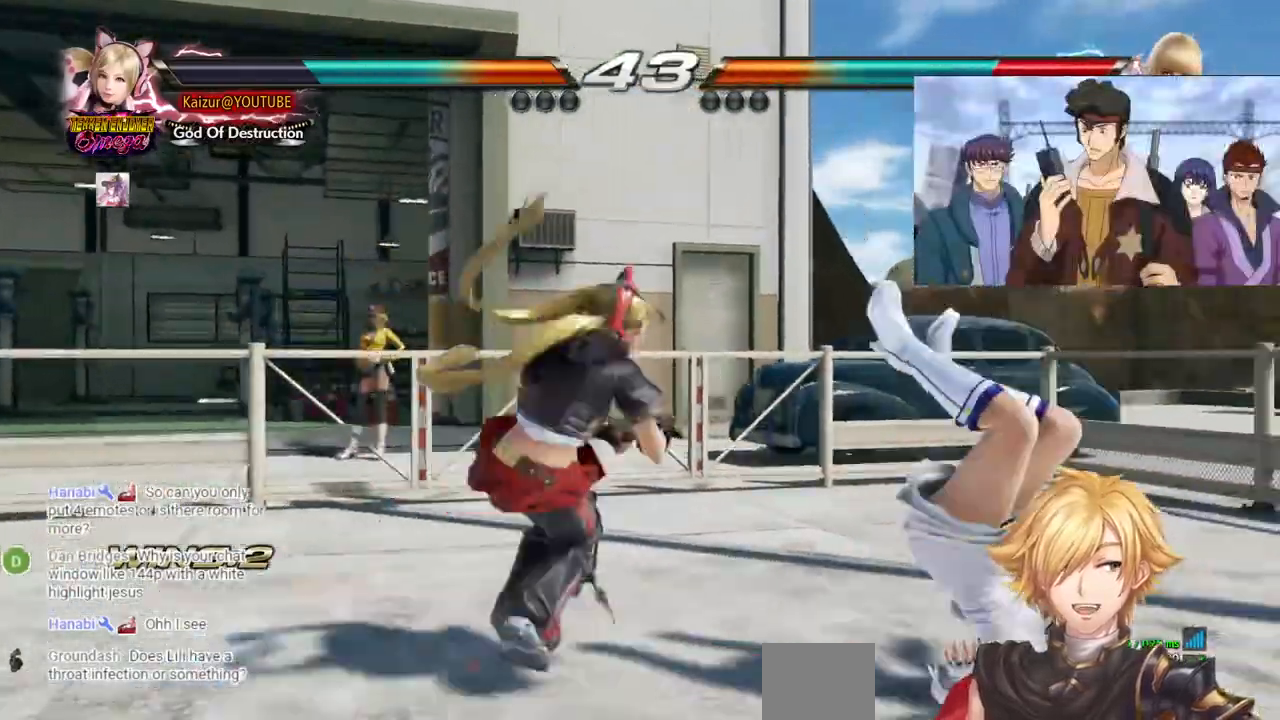
Gameplay with a controller (PlayStation layout); each line is a JSON object with the inputs held at the frame after it. "events" lists button and stick changes between this image and that frame as [ms after this image, input, new state], when the widget could be followed in between.
{"buttons": ["TRIANGLE"], "left_stick": "center", "right_stick": "center", "events": [[17, "TRIANGLE", "up"], [117, "TRIANGLE", "down"], [217, "TRIANGLE", "up"], [300, "TRIANGLE", "down"]]}
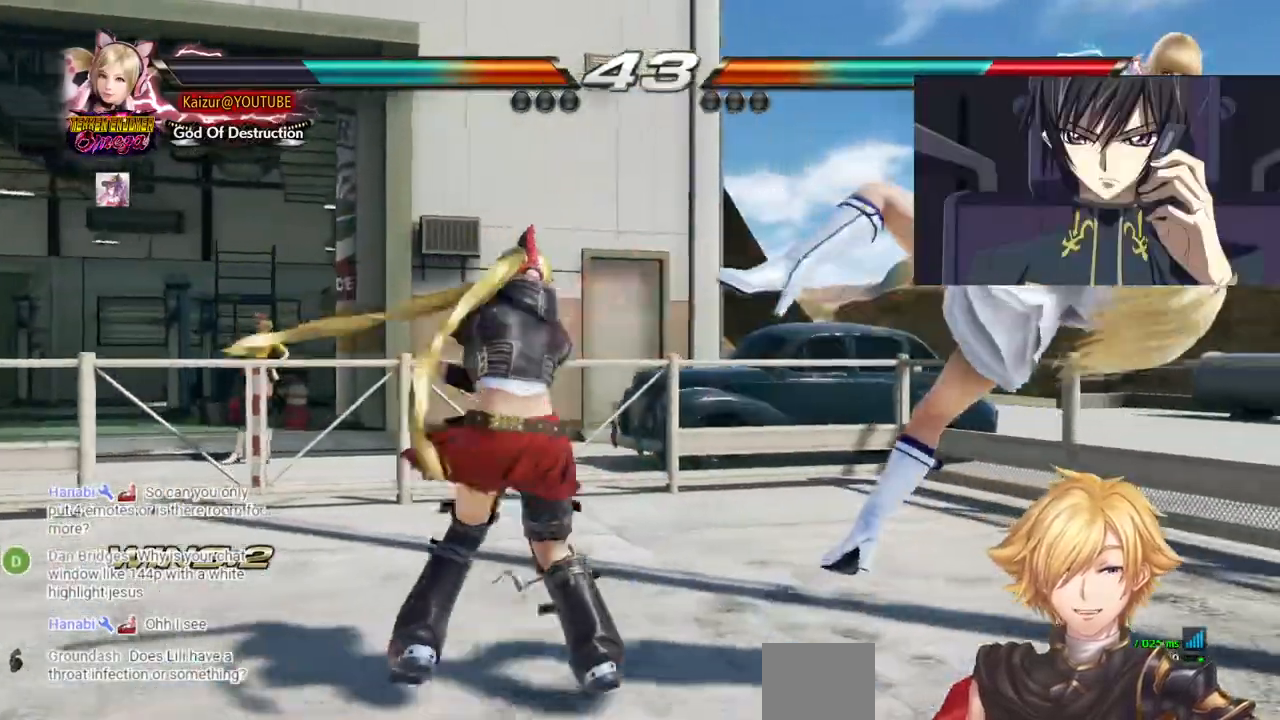
{"buttons": ["DPAD_RIGHT"], "left_stick": "center", "right_stick": "center", "events": [[33, "TRIANGLE", "up"], [100, "TRIANGLE", "down"], [467, "TRIANGLE", "up"], [483, "DPAD_RIGHT", "down"]]}
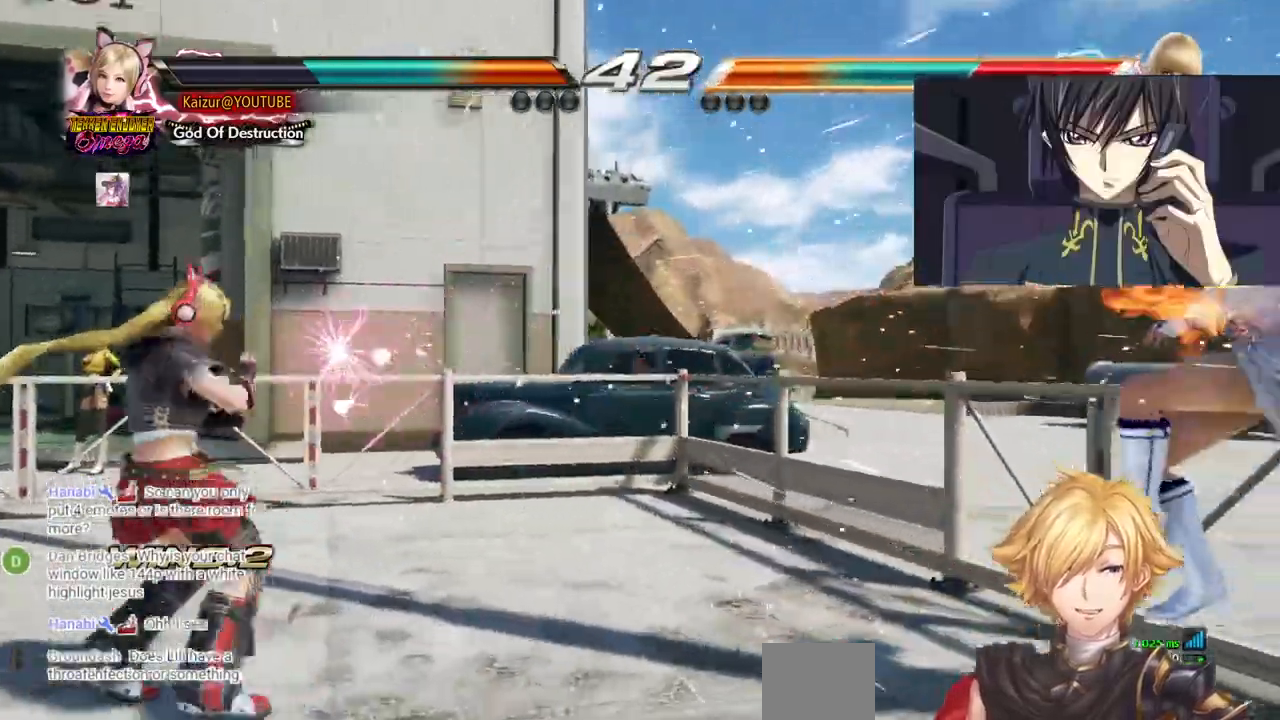
{"buttons": ["CROSS", "DPAD_RIGHT"], "left_stick": "center", "right_stick": "center", "events": [[50, "DPAD_RIGHT", "up"], [117, "DPAD_RIGHT", "down"], [183, "DPAD_RIGHT", "up"], [233, "DPAD_RIGHT", "down"], [350, "CROSS", "down"]]}
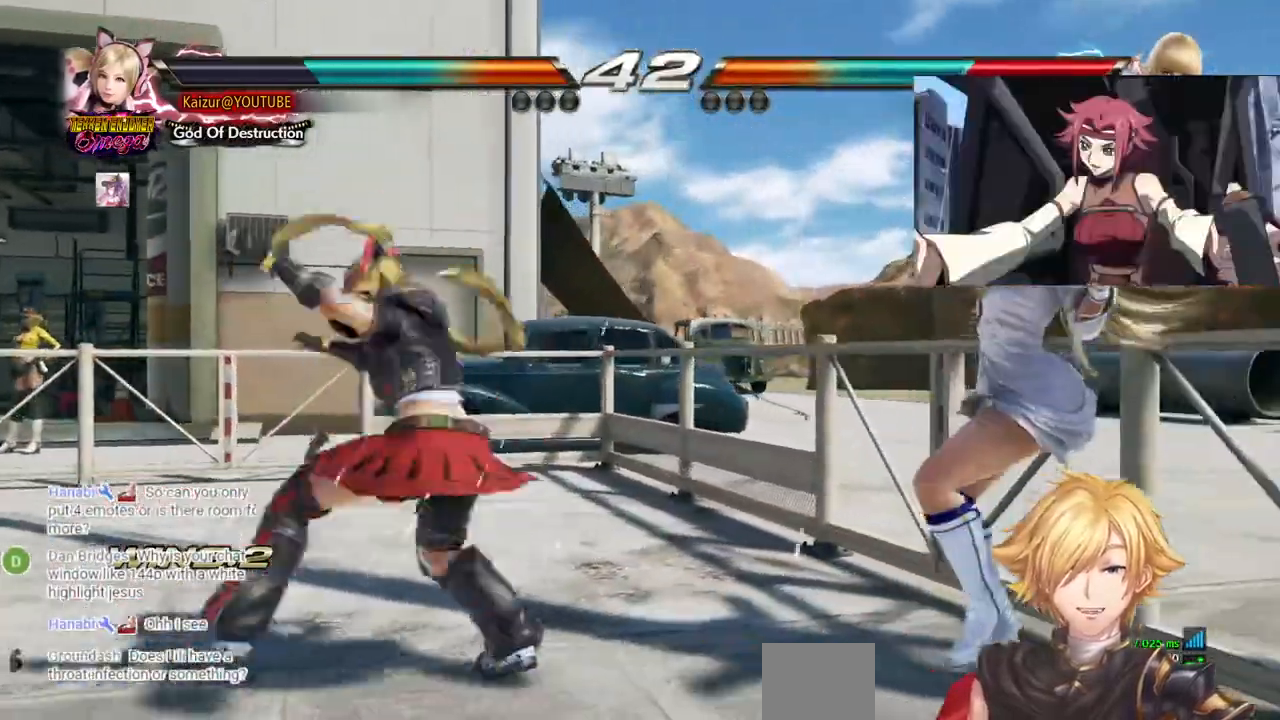
{"buttons": [], "left_stick": "center", "right_stick": "center", "events": [[33, "CROSS", "up"], [50, "DPAD_RIGHT", "up"]]}
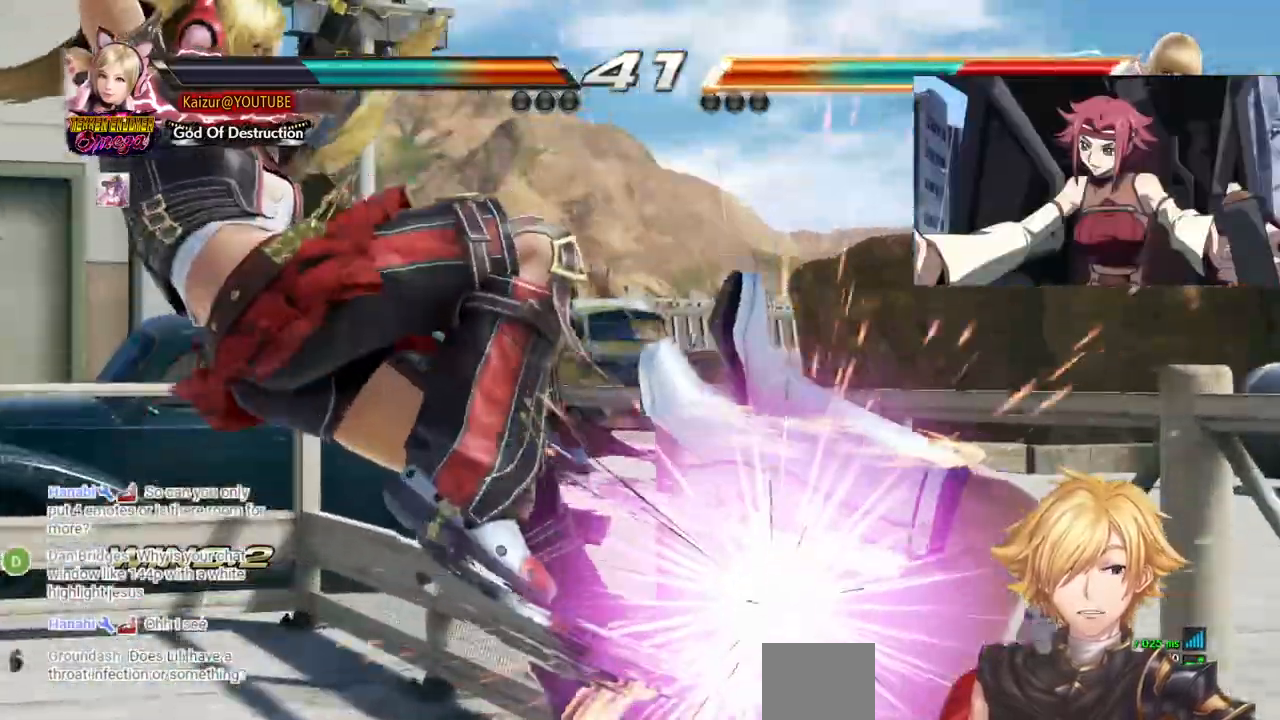
{"buttons": ["R2", "DPAD_DOWN"], "left_stick": "center", "right_stick": "center", "events": [[433, "R2", "down"], [467, "DPAD_DOWN", "down"]]}
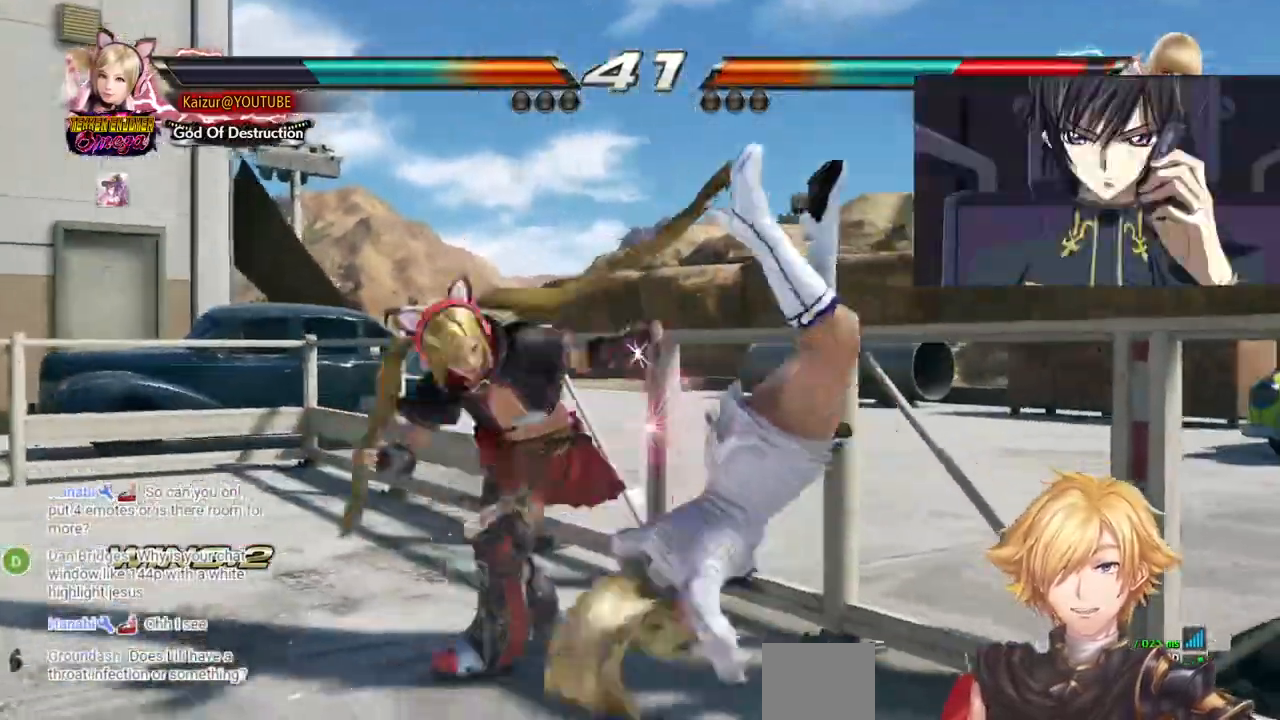
{"buttons": [], "left_stick": "center", "right_stick": "center", "events": [[133, "DPAD_DOWN", "up"], [133, "R2", "up"]]}
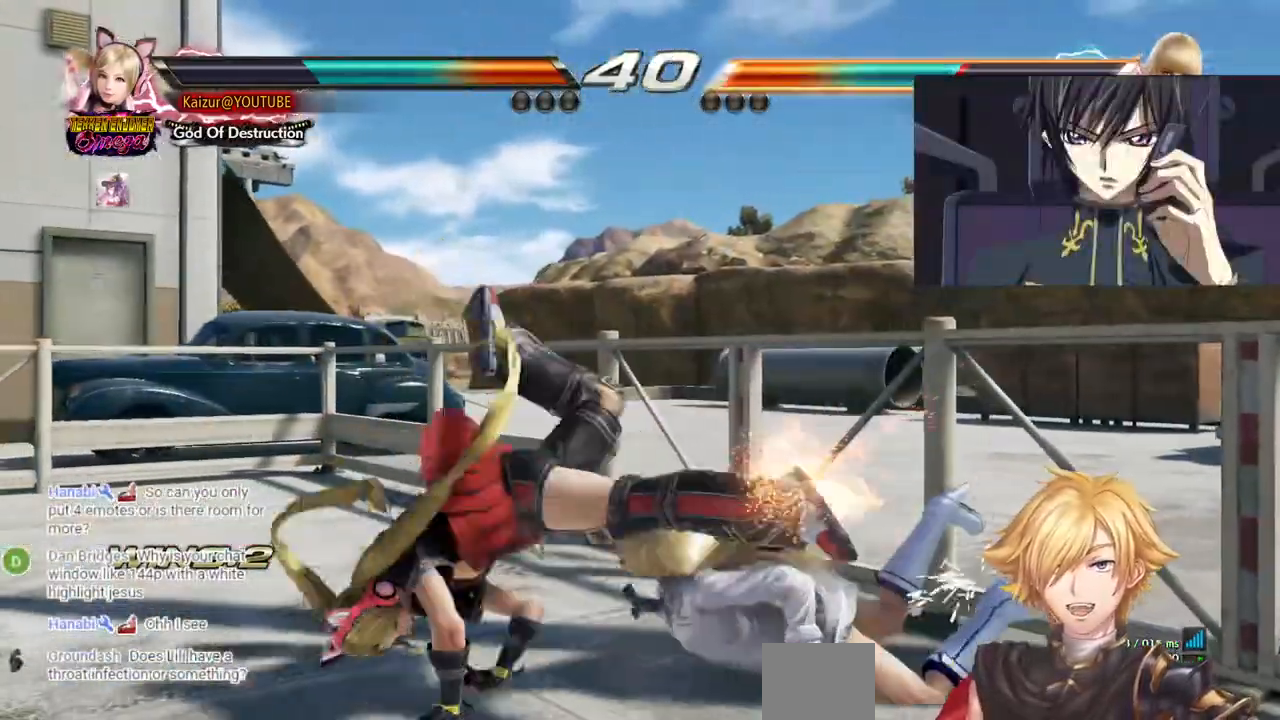
{"buttons": [], "left_stick": "center", "right_stick": "center"}